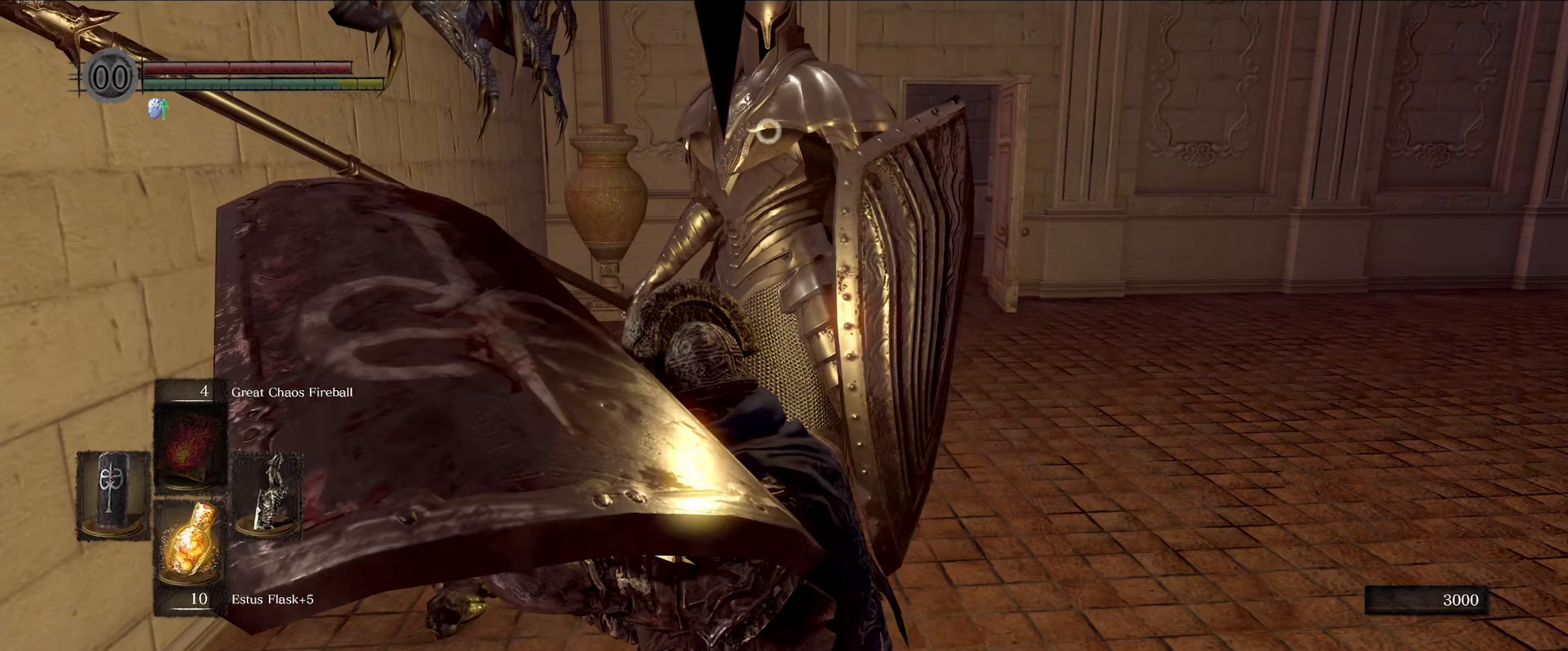
Gameplay with a controller (Xbox layout); each line is a JSON object with the inputs held at the frame after it. "events" lists button and stick changes between this image and that frame as [ms after this image, input, new state], when the widget could be followed in between. Not read: L3 R3.
{"buttons": ["L1"], "left_stick": "center", "right_stick": "center", "events": [[417, "L1", "down"]]}
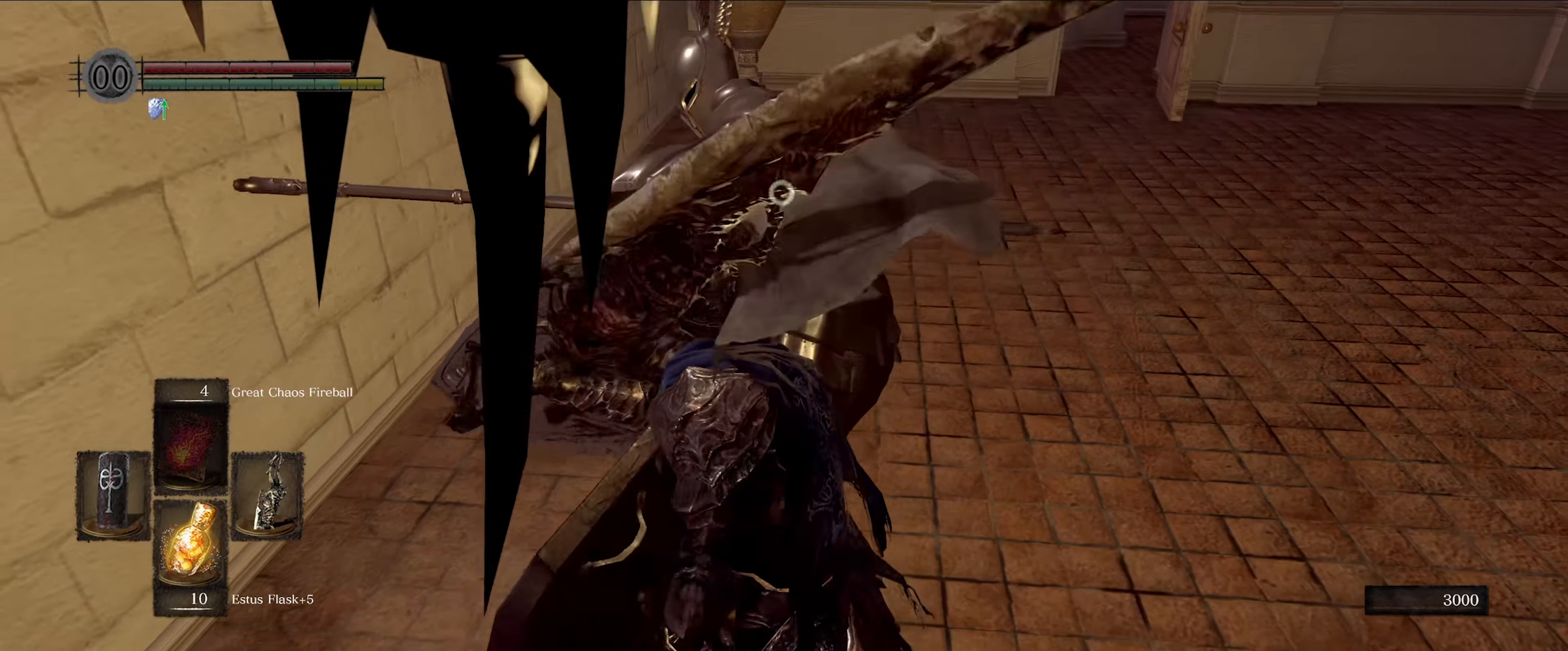
{"buttons": ["L1"], "left_stick": "center", "right_stick": "center", "events": []}
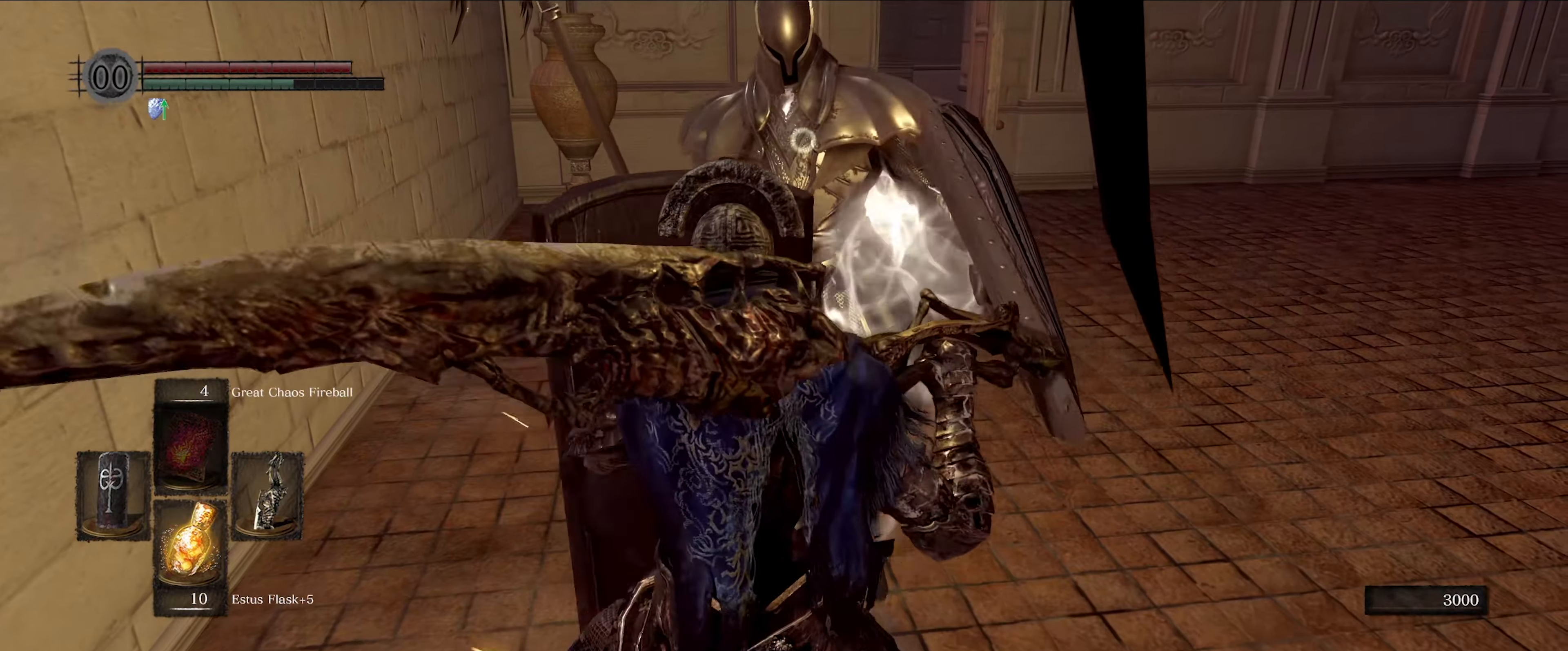
{"buttons": ["L1"], "left_stick": "up-left", "right_stick": "center", "events": [[433, "left_stick", "up-left"]]}
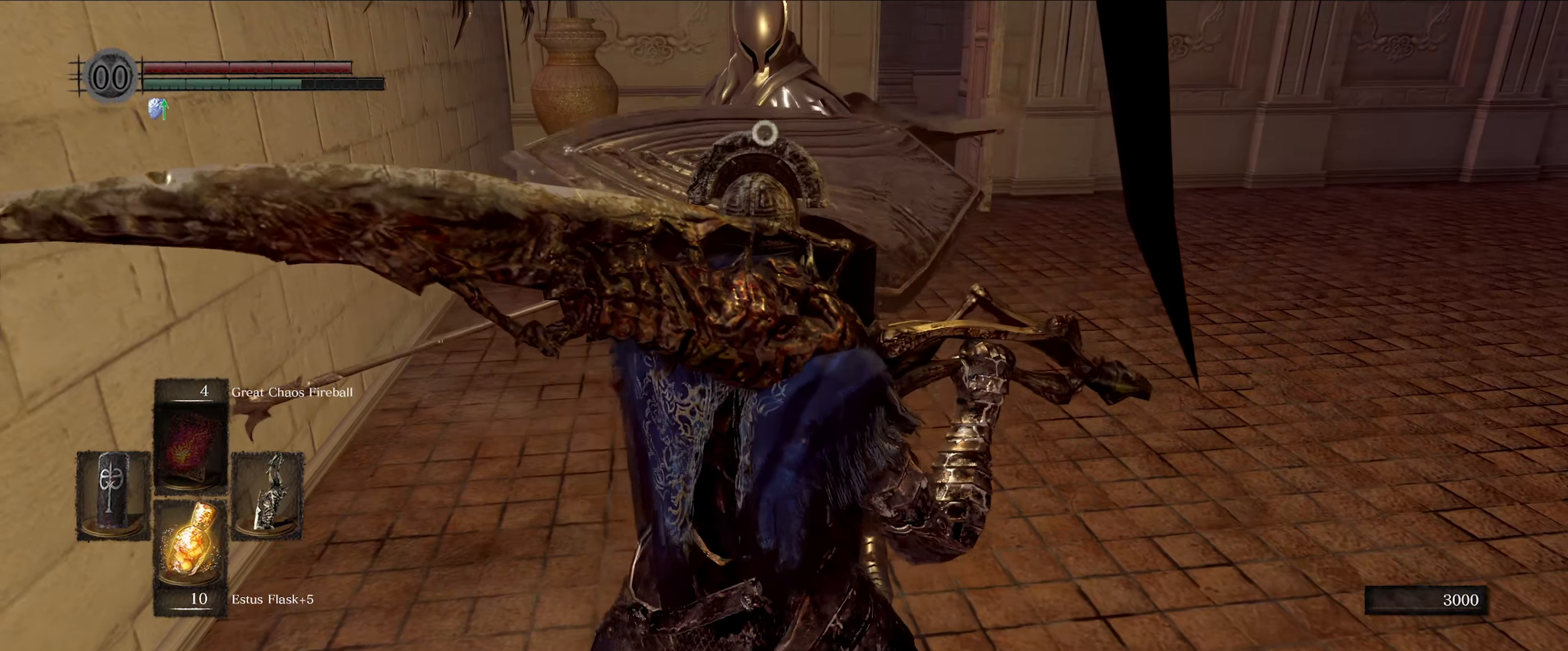
{"buttons": ["L1"], "left_stick": "up-left", "right_stick": "center", "events": []}
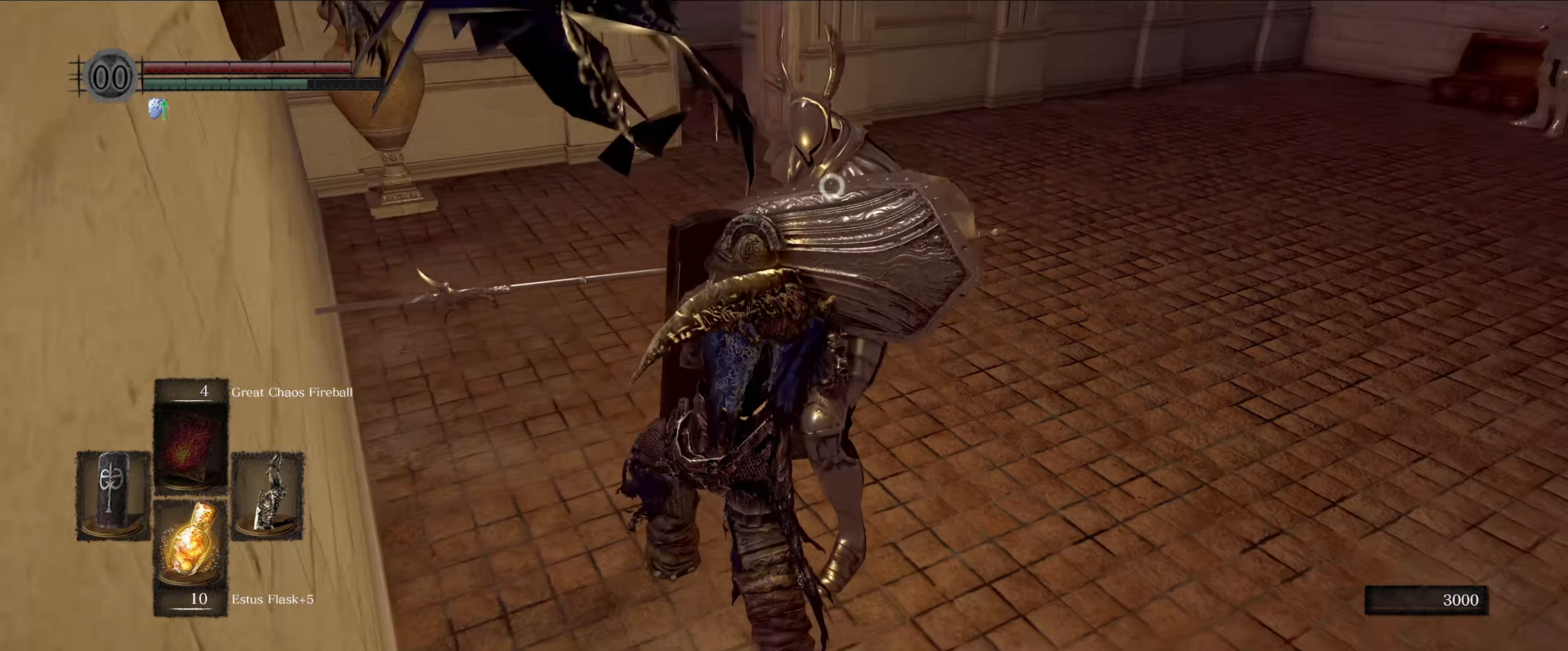
{"buttons": ["L1"], "left_stick": "up-left", "right_stick": "center", "events": []}
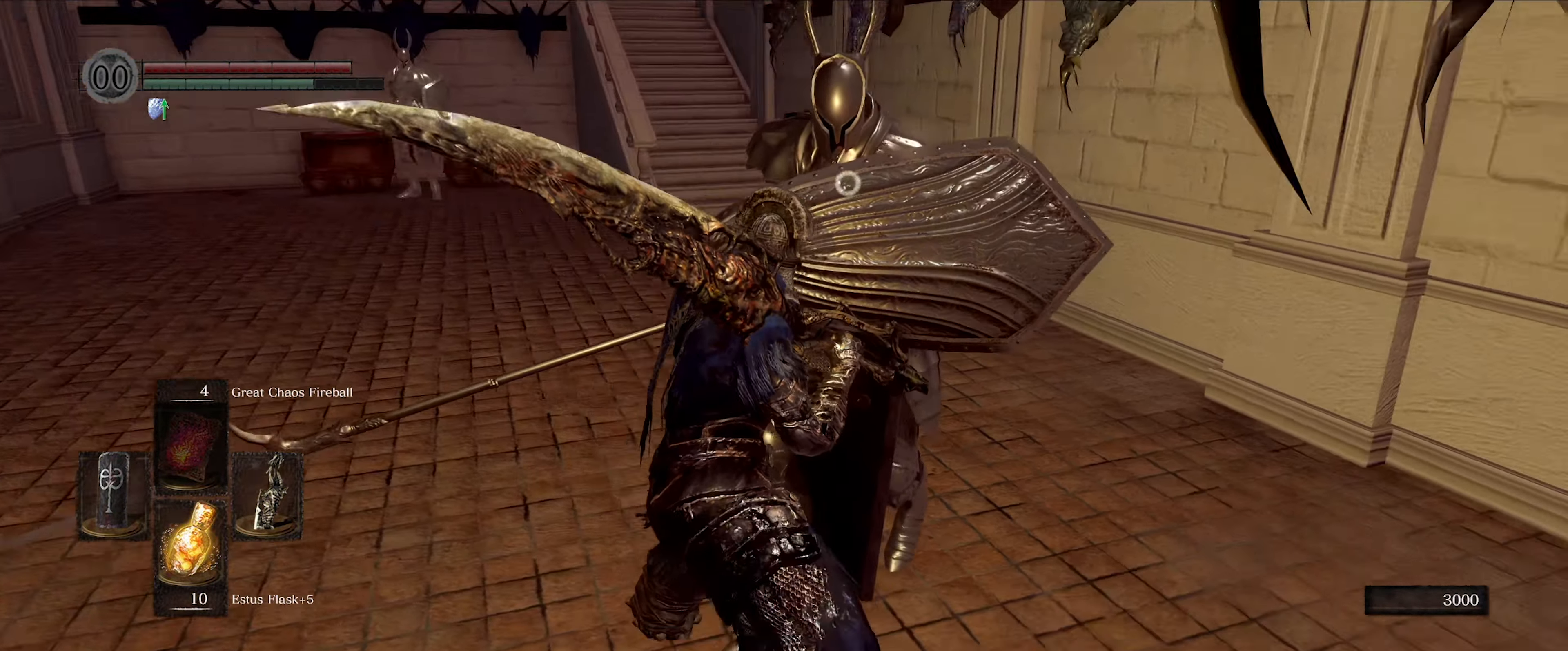
{"buttons": ["L1"], "left_stick": "up-left", "right_stick": "center", "events": []}
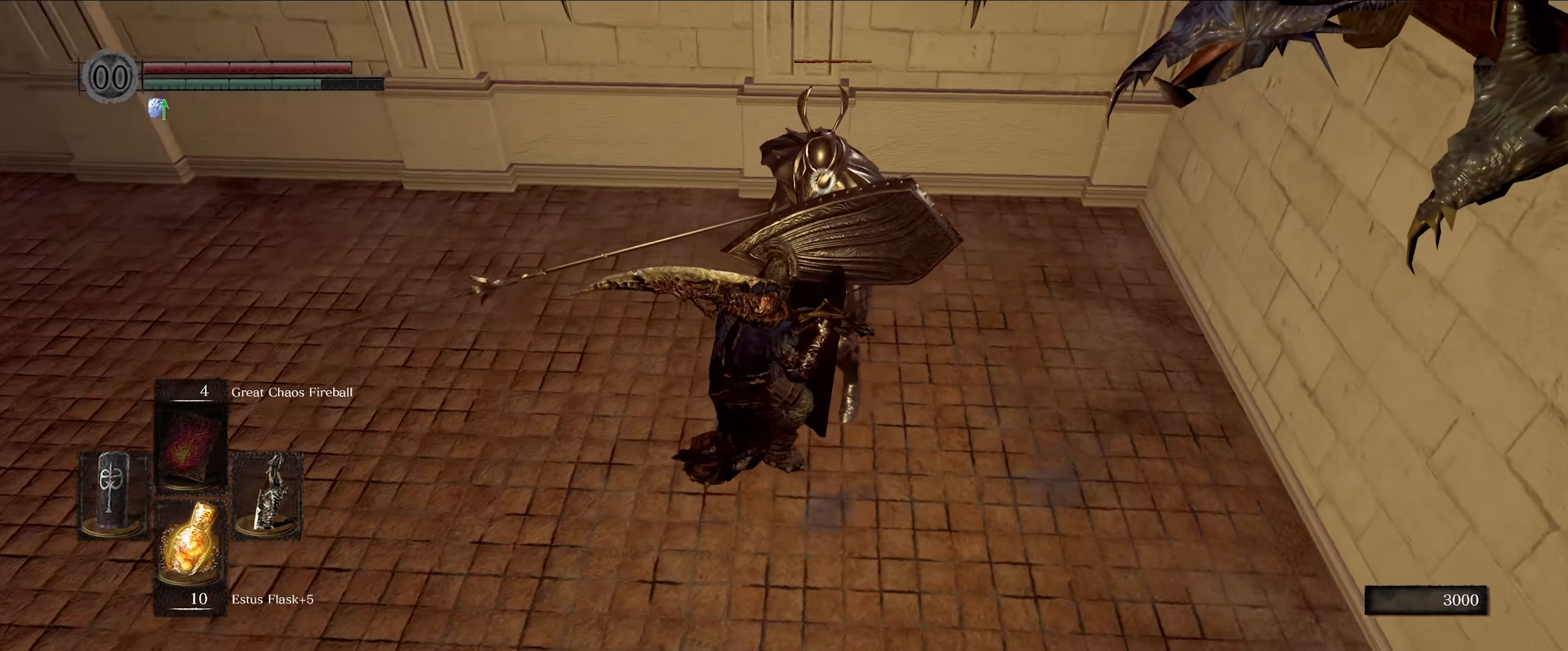
{"buttons": ["L1"], "left_stick": "up-left", "right_stick": "center", "events": []}
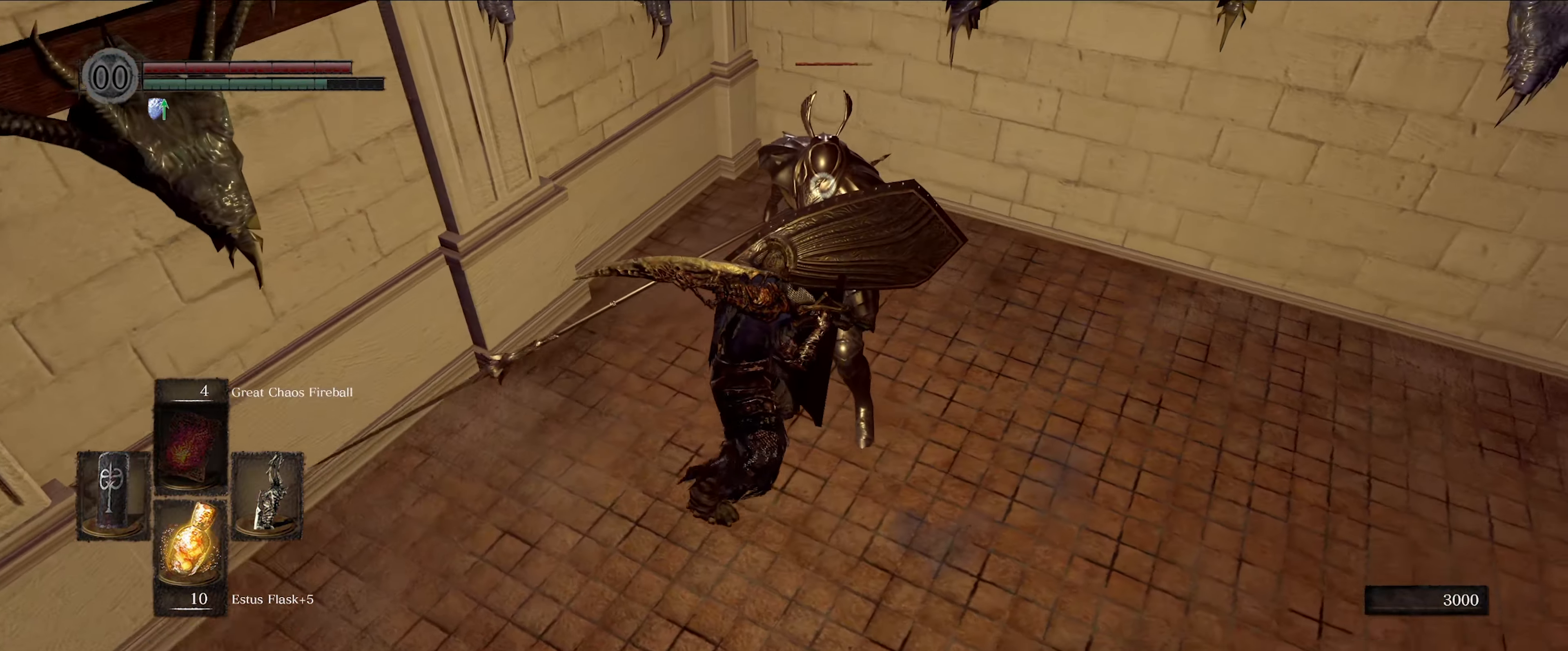
{"buttons": ["L1"], "left_stick": "up-left", "right_stick": "center", "events": []}